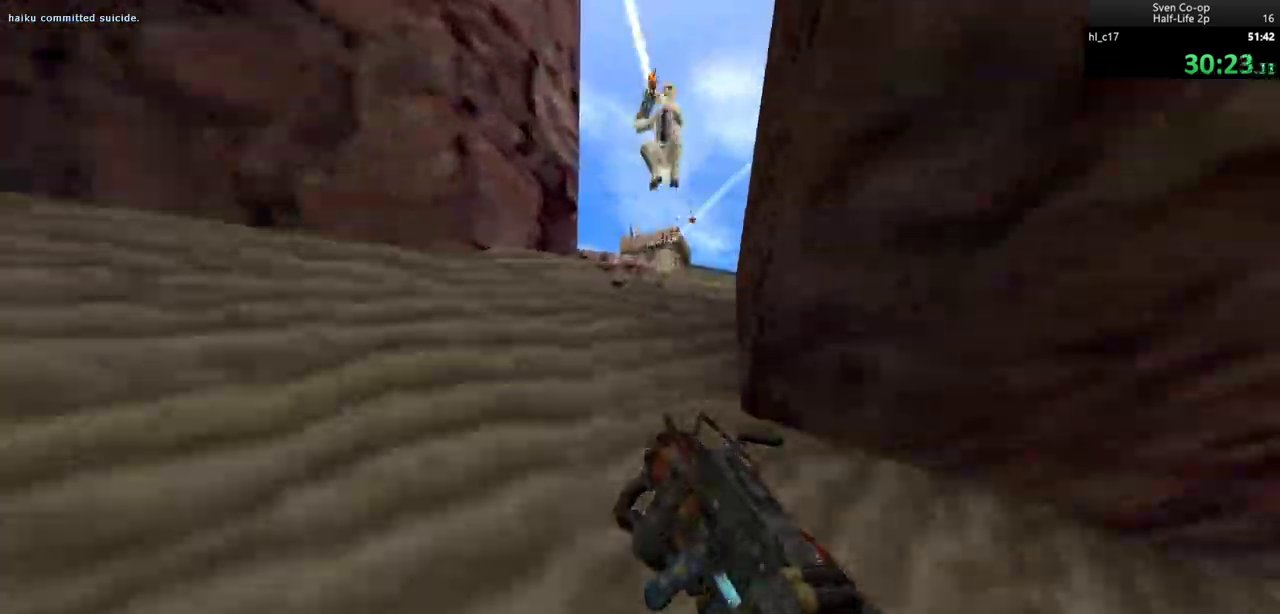
Gameplay with keyboard and mouse; each line is a JSON object with the keys and mouse buttons held at the frame after it. "events" lists presses ("down") and releases ("up") of "a", "alt", "c", "ctrl", "d", "e", "f", "q", "r", "s", "shift", "space", "tab", "v", "w", "x", "z", "mouse_left", "mouse_middle", "mouse_right", "mouse_wheel_up" and "mouse_wheel_down" between this image and that frame as [ms after this image, input, new state], when the widget could be followed in between. "mouse_left", "mouse_middle", "mouse_right", "mouse_wheel_up", "mouse_wheel_down" = the "left", "middle", "right", "wheel_up", "wheel_down" buttons of the "mouse" list. No other keys are recorded. Mouse movement is not recorded.
{"keys": ["d"], "mouse": ["right"], "events": [[317, "d", "down"], [417, "w", "up"]]}
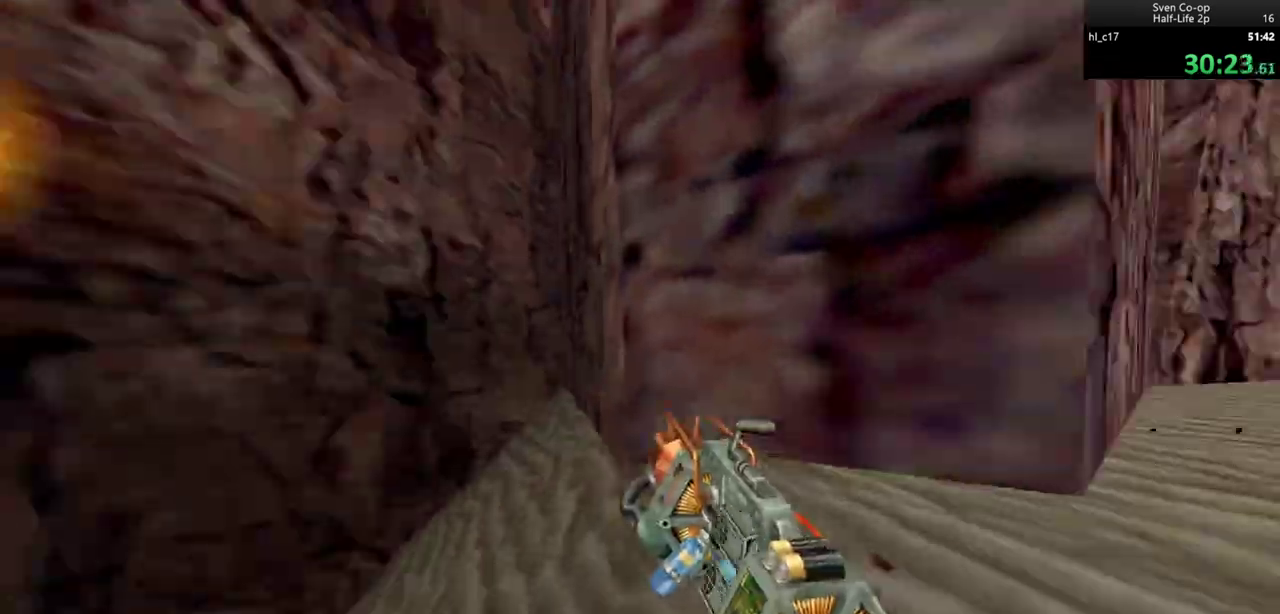
{"keys": ["d"], "mouse": [], "events": [[17, "s", "down"], [100, "mouse_wheel_down", "down"], [150, "d", "up"], [183, "mouse_right", "up"], [250, "d", "down"], [250, "s", "up"], [300, "mouse_wheel_down", "up"]]}
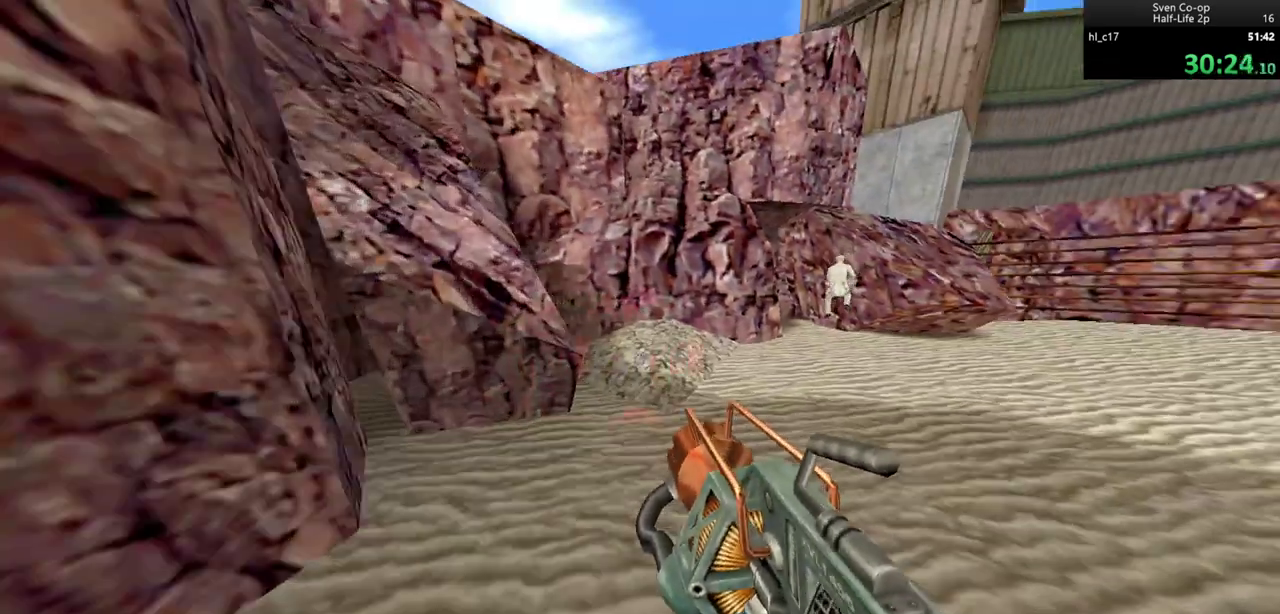
{"keys": ["d"], "mouse": [], "events": [[117, "mouse_wheel_down", "down"], [267, "a", "down"], [267, "d", "up"], [350, "d", "down"], [400, "a", "up"], [500, "mouse_wheel_down", "up"]]}
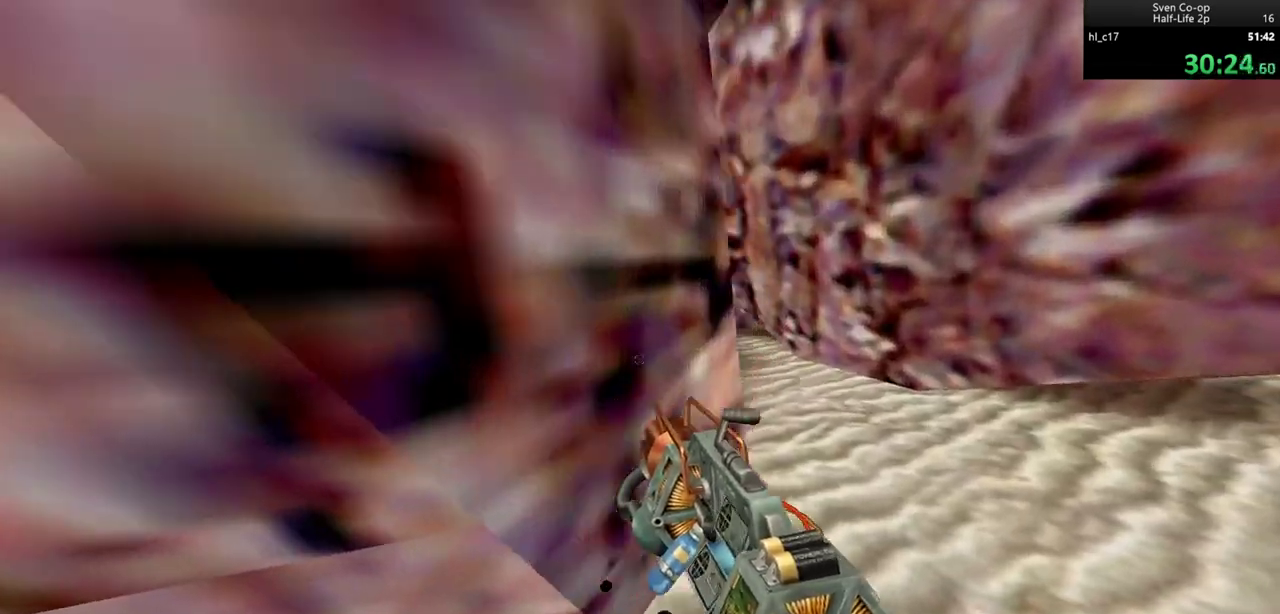
{"keys": ["d", "w"], "mouse": [], "events": [[133, "w", "down"], [233, "d", "up"], [267, "a", "down"], [367, "a", "up"], [417, "d", "down"]]}
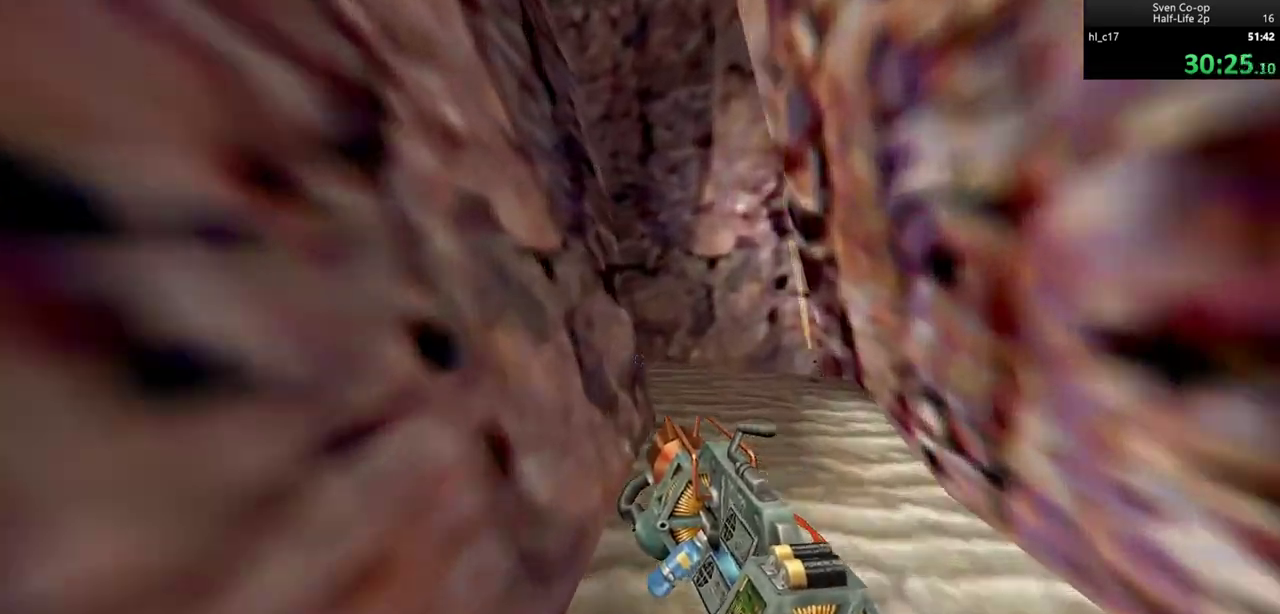
{"keys": ["w"], "mouse": ["right"], "events": [[50, "a", "down"], [50, "d", "up"], [150, "mouse_right", "down"], [200, "a", "up"], [200, "d", "down"], [483, "d", "up"]]}
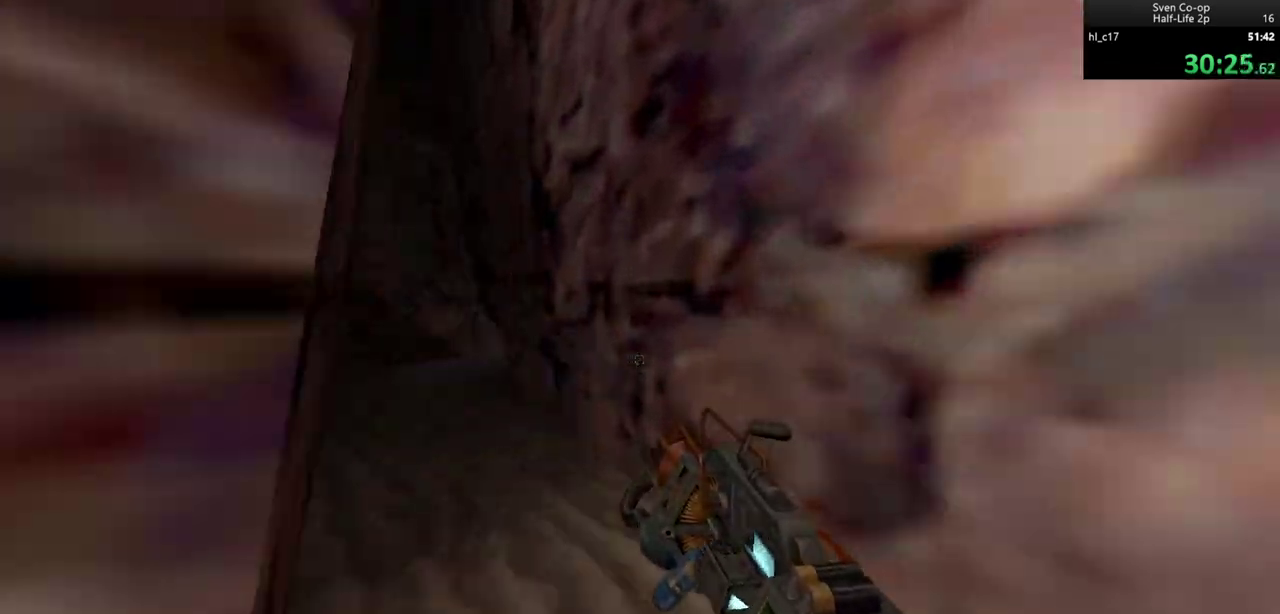
{"keys": ["a", "w"], "mouse": ["right"], "events": [[33, "a", "down"], [300, "a", "up"], [300, "d", "down"], [400, "a", "down"], [450, "d", "up"]]}
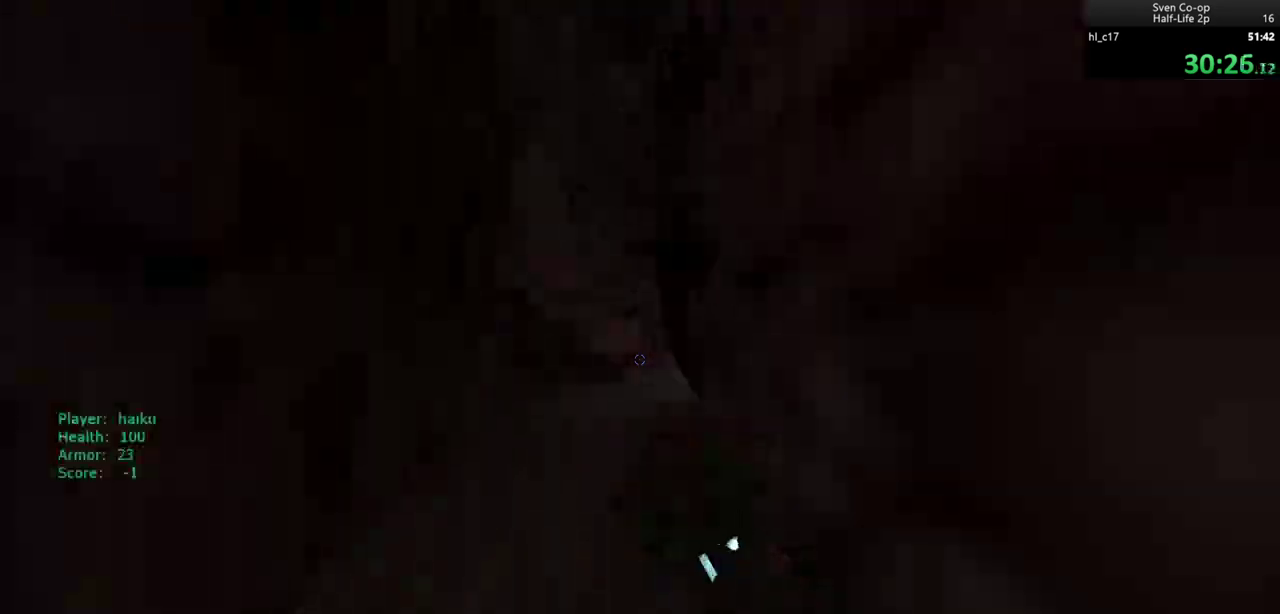
{"keys": ["d", "w"], "mouse": ["right"], "events": [[133, "a", "up"], [133, "d", "down"], [233, "a", "down"], [233, "d", "up"], [317, "d", "down"], [367, "a", "up"]]}
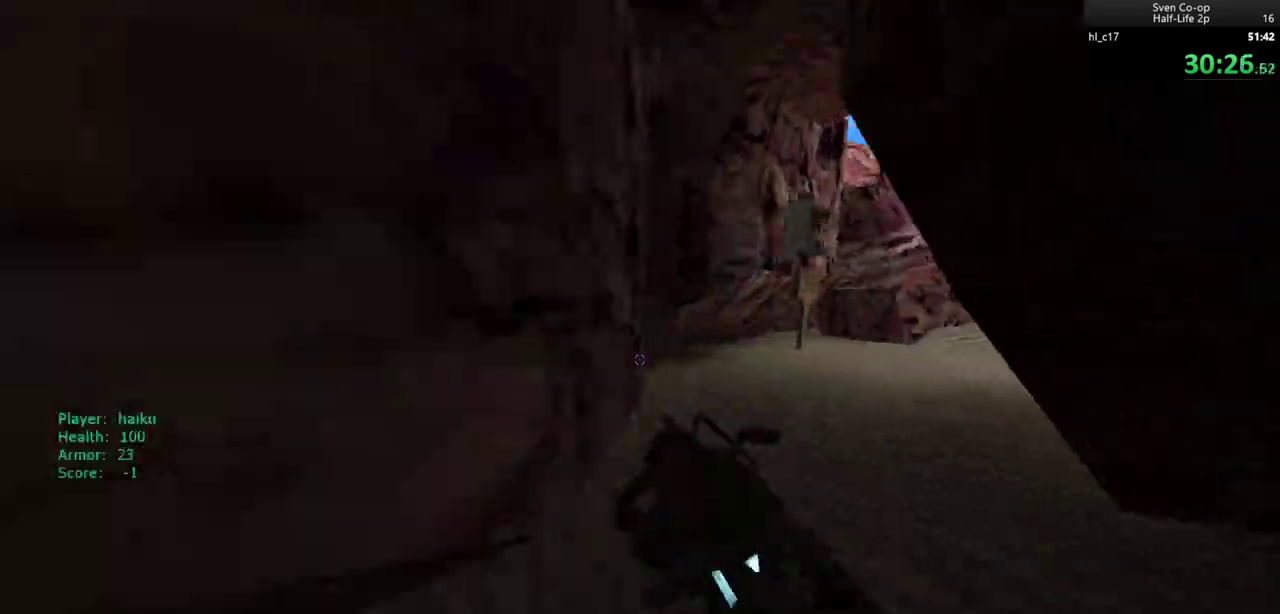
{"keys": ["d", "w"], "mouse": ["right"], "events": [[150, "d", "up"], [200, "a", "down"], [250, "a", "up"], [300, "d", "down"], [333, "d", "up"], [433, "d", "down"]]}
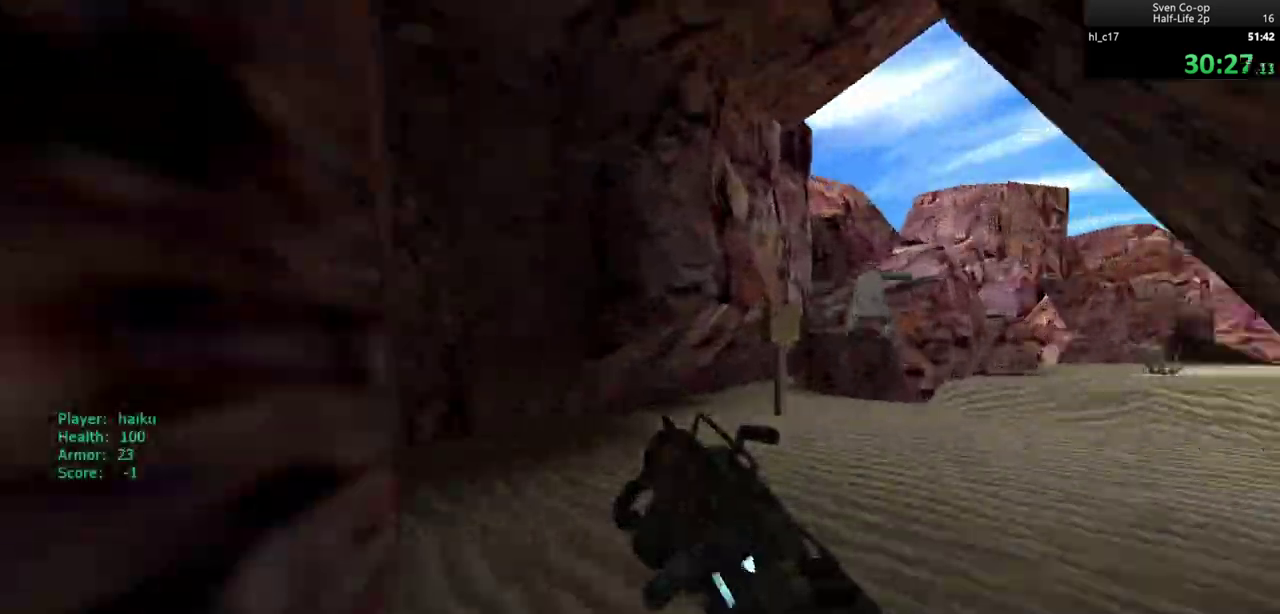
{"keys": ["d"], "mouse": [], "events": [[33, "w", "up"], [67, "mouse_wheel_down", "down"], [250, "mouse_right", "up"], [250, "mouse_wheel_down", "up"]]}
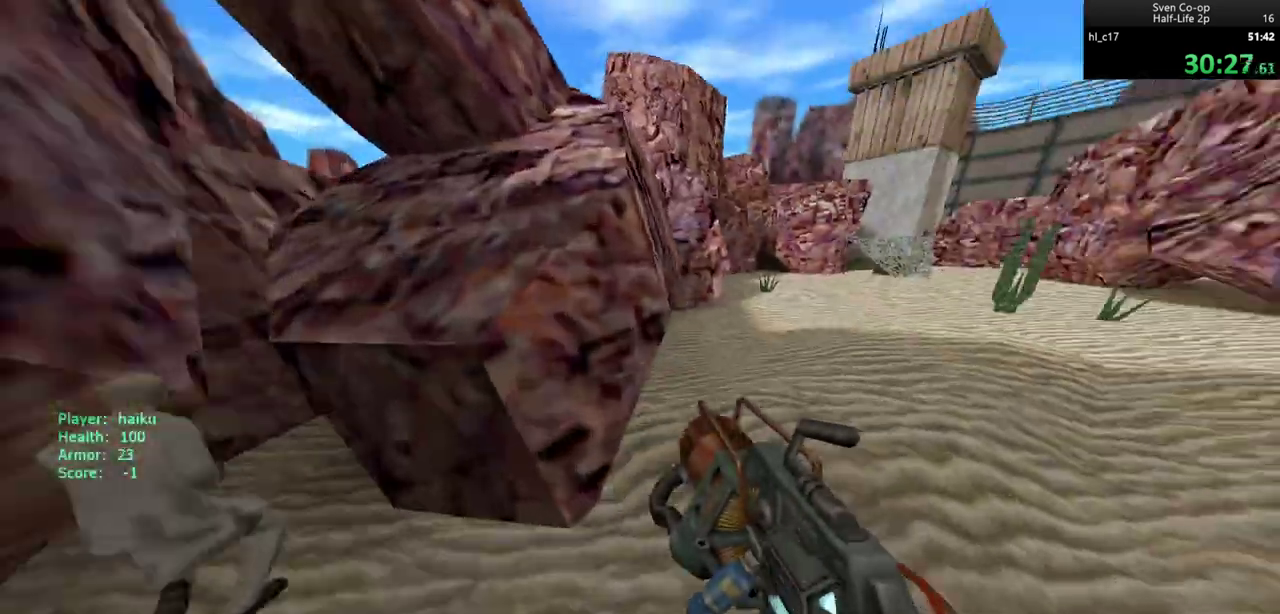
{"keys": ["d"], "mouse": ["wheel_down"], "events": [[133, "mouse_wheel_down", "down"]]}
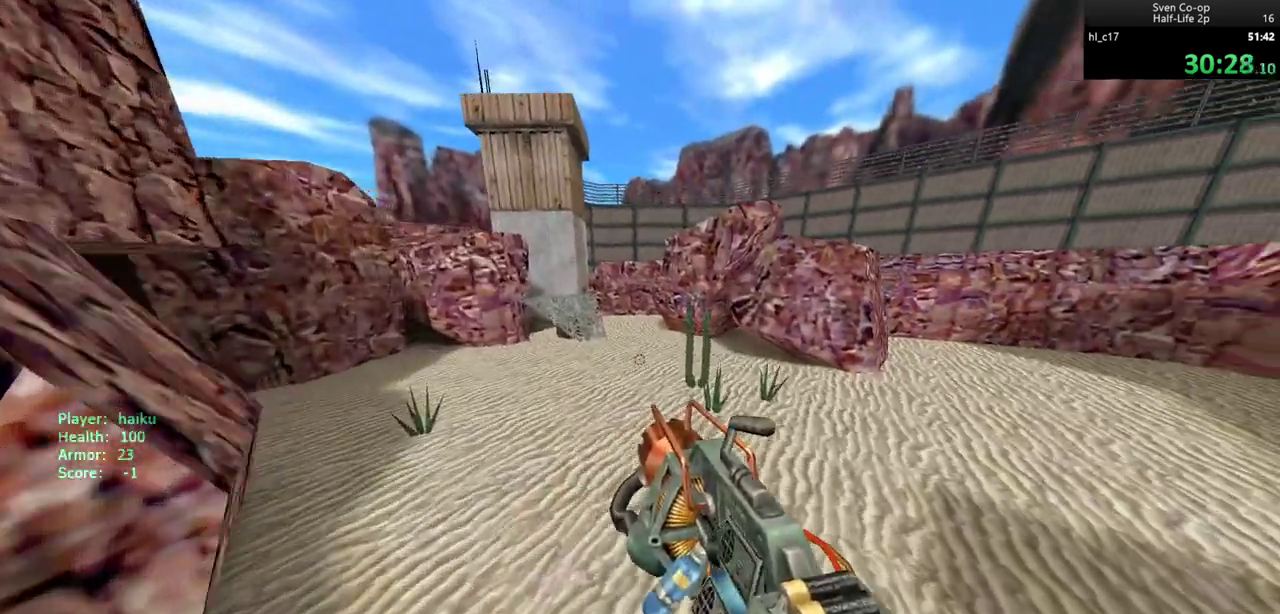
{"keys": ["a", "d"], "mouse": ["wheel_down"], "events": [[17, "mouse_wheel_down", "up"], [67, "a", "down"], [100, "d", "up"], [250, "a", "up"], [250, "d", "down"], [383, "mouse_wheel_down", "down"], [433, "a", "down"]]}
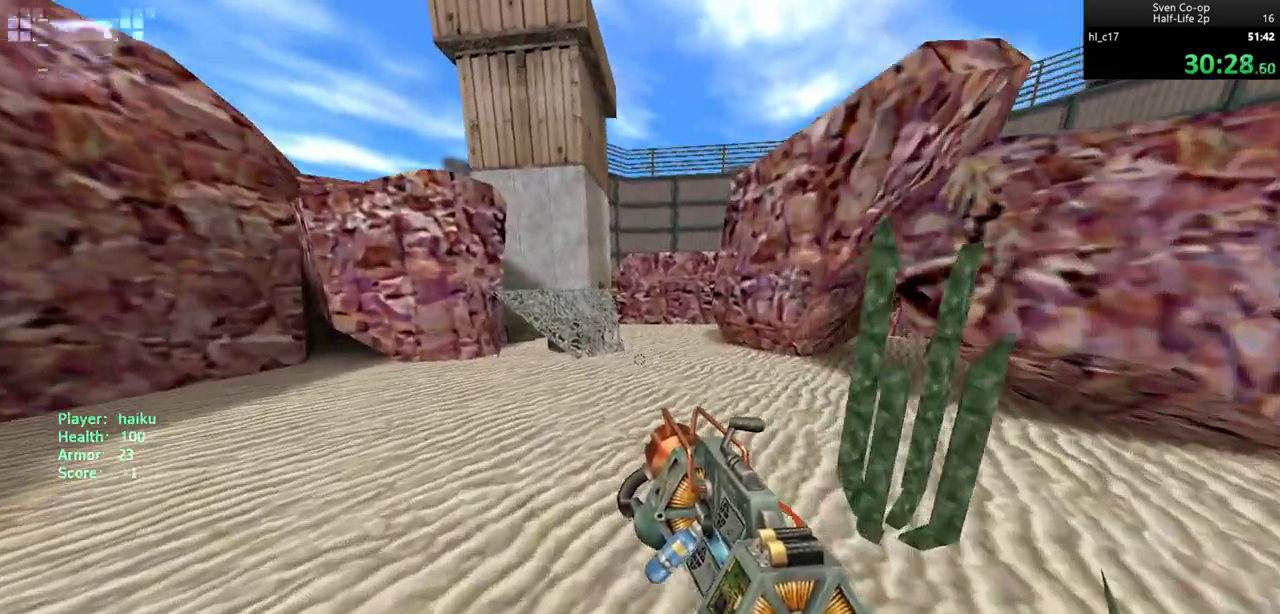
{"keys": ["a"], "mouse": [], "events": [[33, "d", "up"], [117, "d", "down"], [167, "a", "up"], [283, "mouse_wheel_down", "up"], [350, "mouse_left", "down"], [450, "a", "down"], [450, "d", "up"], [450, "mouse_left", "up"]]}
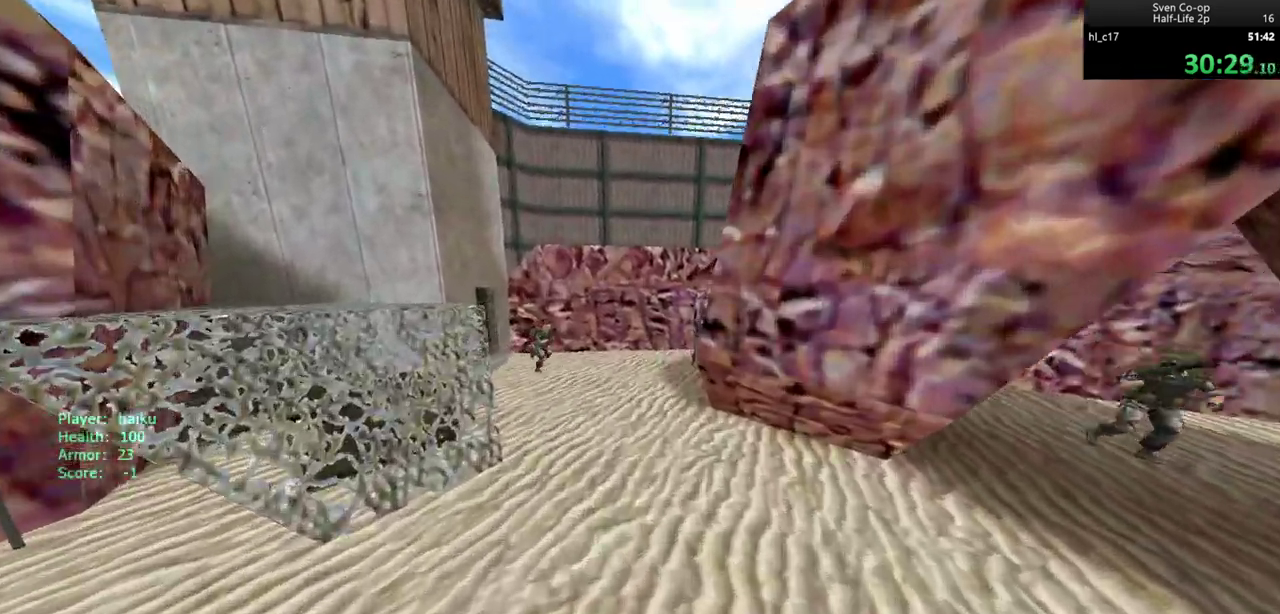
{"keys": ["a"], "mouse": [], "events": [[83, "a", "up"], [83, "d", "down"], [183, "d", "up"], [183, "mouse_wheel_down", "down"], [233, "a", "down"], [500, "mouse_wheel_down", "up"]]}
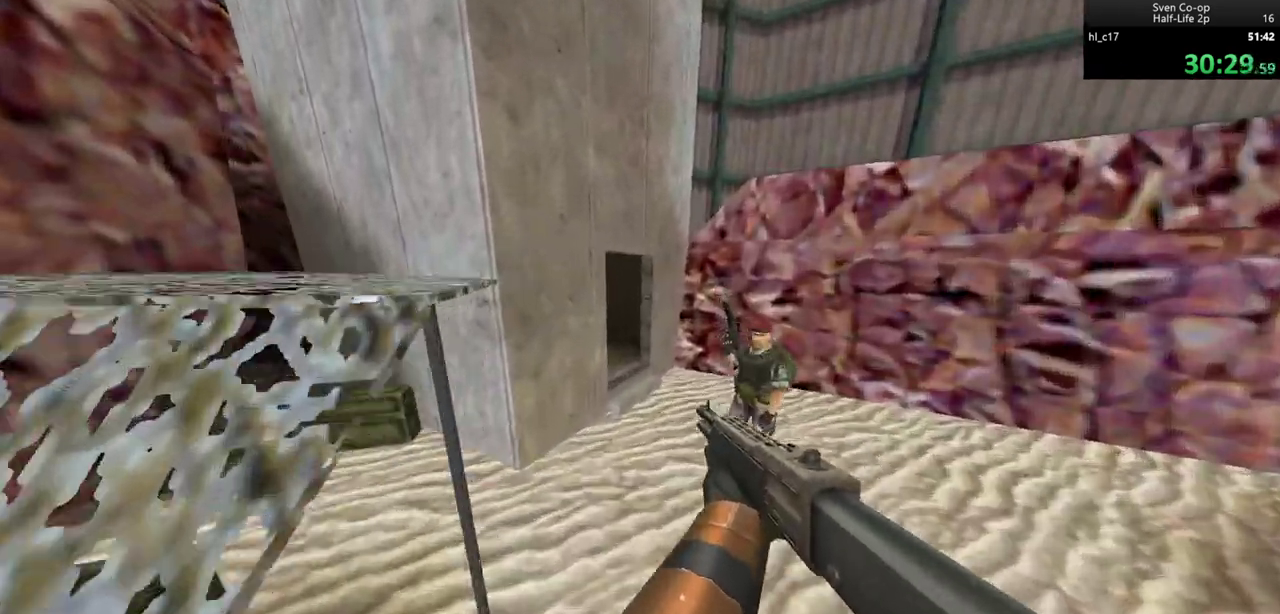
{"keys": ["a"], "mouse": [], "events": [[100, "ctrl", "down"], [200, "a", "up"], [200, "d", "down"], [300, "ctrl", "up"], [383, "a", "down"], [417, "d", "up"]]}
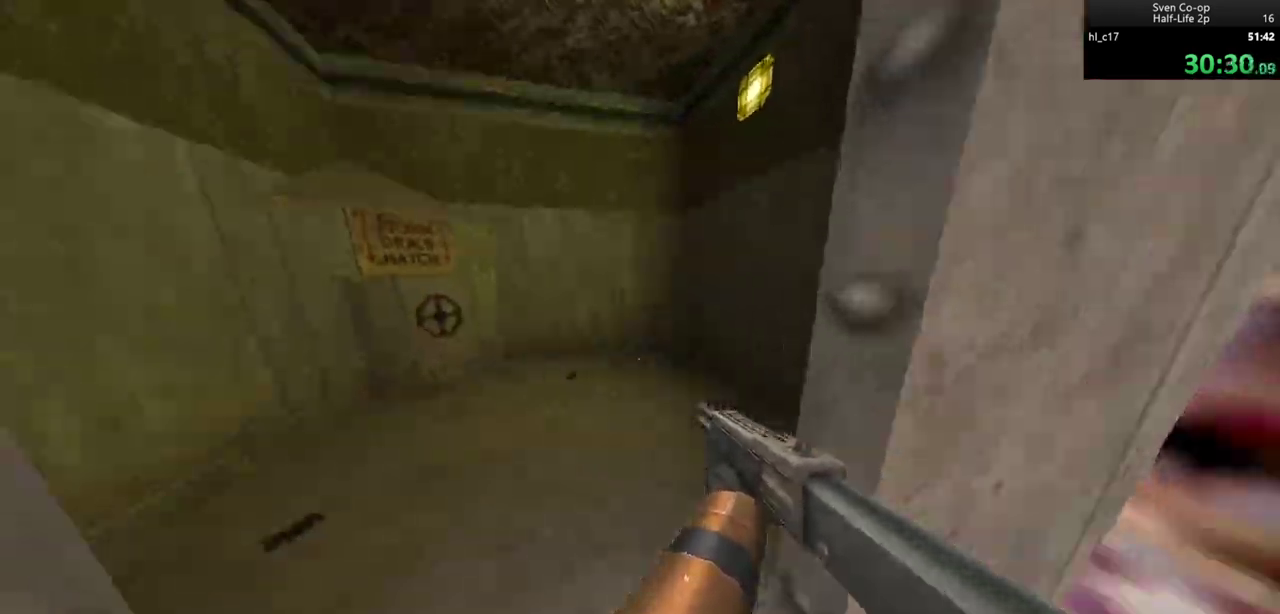
{"keys": ["w"], "mouse": [], "events": [[67, "w", "down"], [350, "a", "up"], [400, "a", "down"], [500, "a", "up"]]}
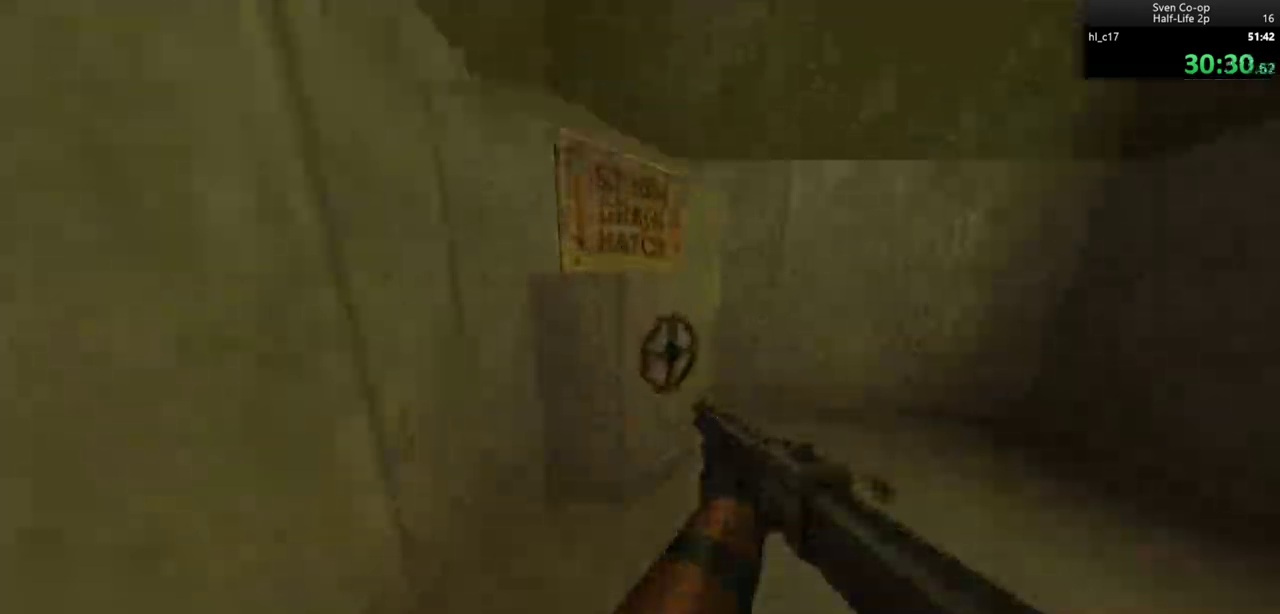
{"keys": [], "mouse": [], "events": [[233, "e", "down"], [233, "w", "up"], [317, "e", "up"]]}
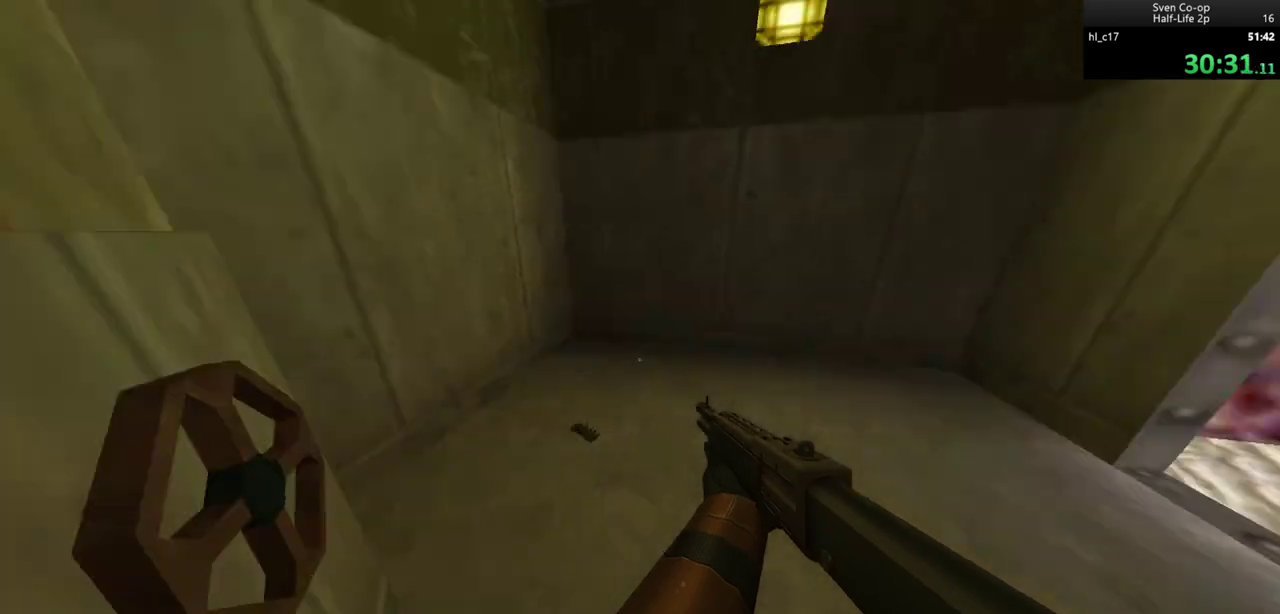
{"keys": ["a"], "mouse": [], "events": [[100, "w", "down"], [283, "a", "down"], [383, "w", "up"]]}
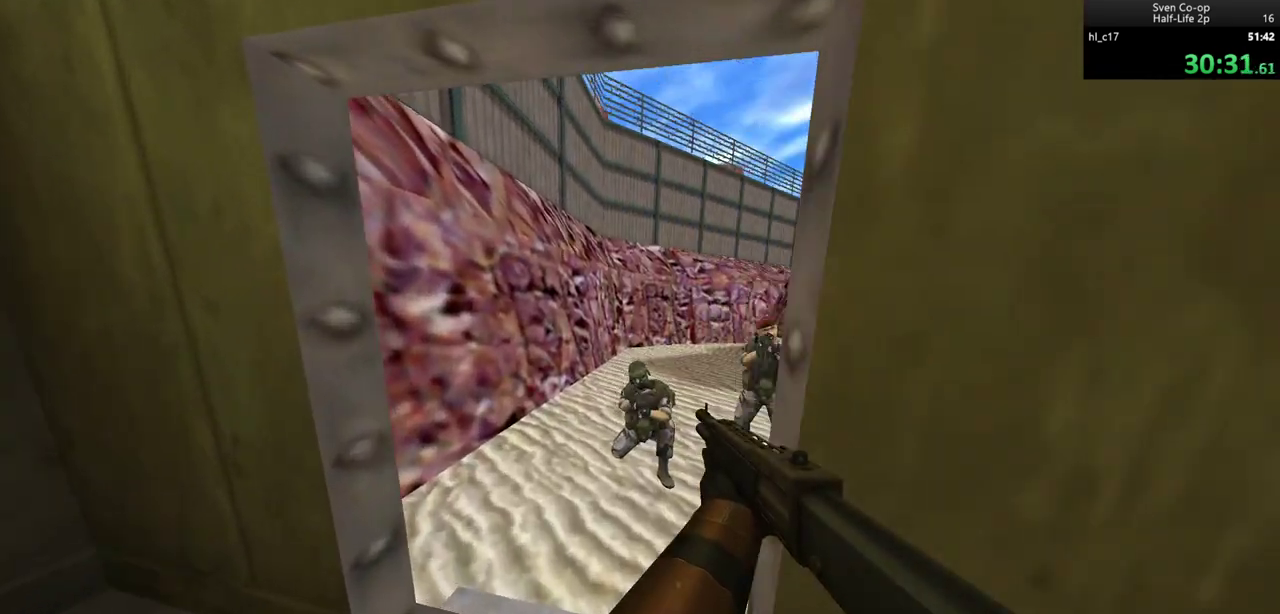
{"keys": [], "mouse": [], "events": [[67, "a", "up"], [67, "d", "down"], [67, "mouse_left", "down"], [217, "mouse_left", "up"], [350, "d", "up"]]}
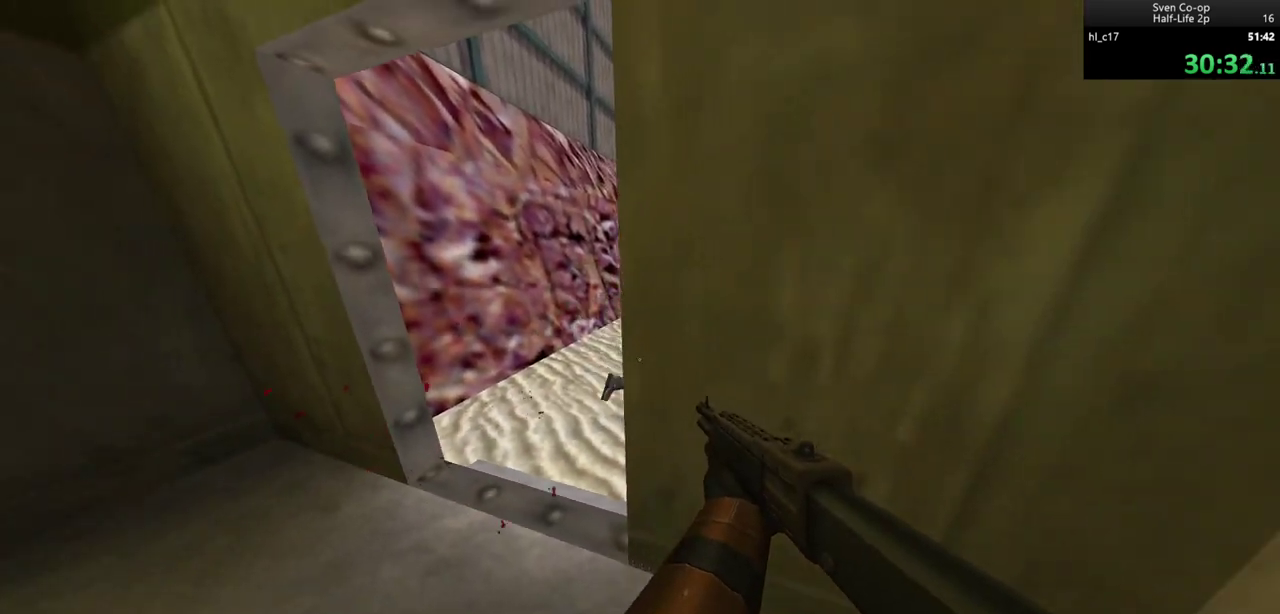
{"keys": [], "mouse": [], "events": [[133, "a", "down"], [233, "a", "up"]]}
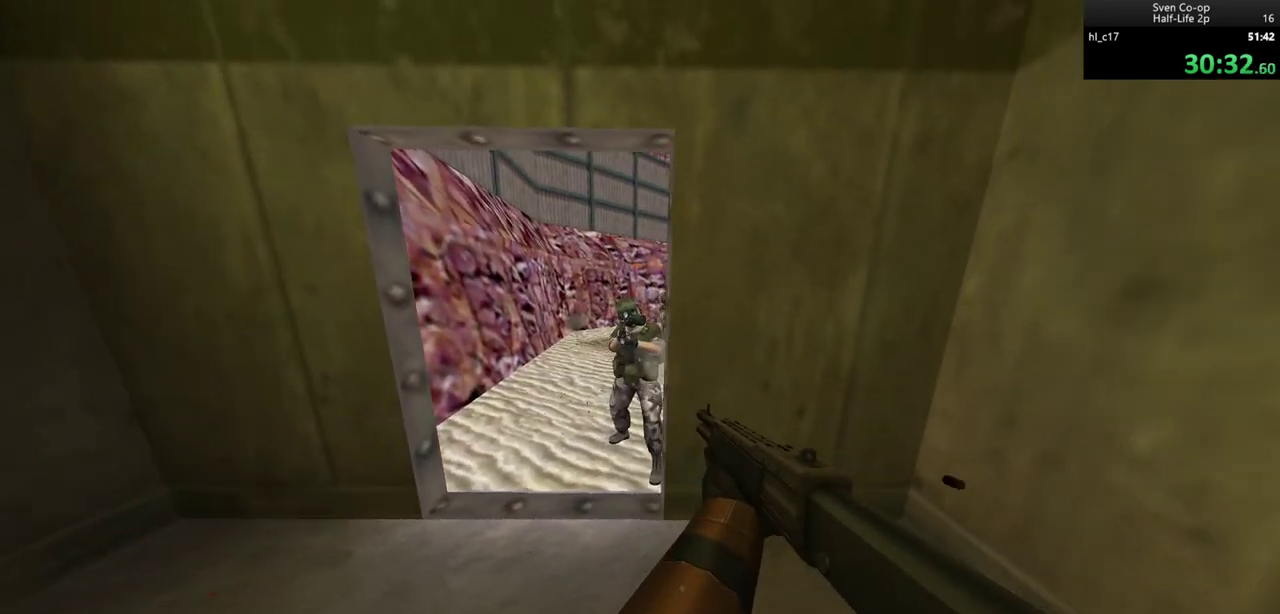
{"keys": [], "mouse": [], "events": [[100, "mouse_right", "down"], [283, "mouse_right", "up"], [333, "a", "down"], [383, "w", "down"], [433, "a", "up"], [483, "w", "up"]]}
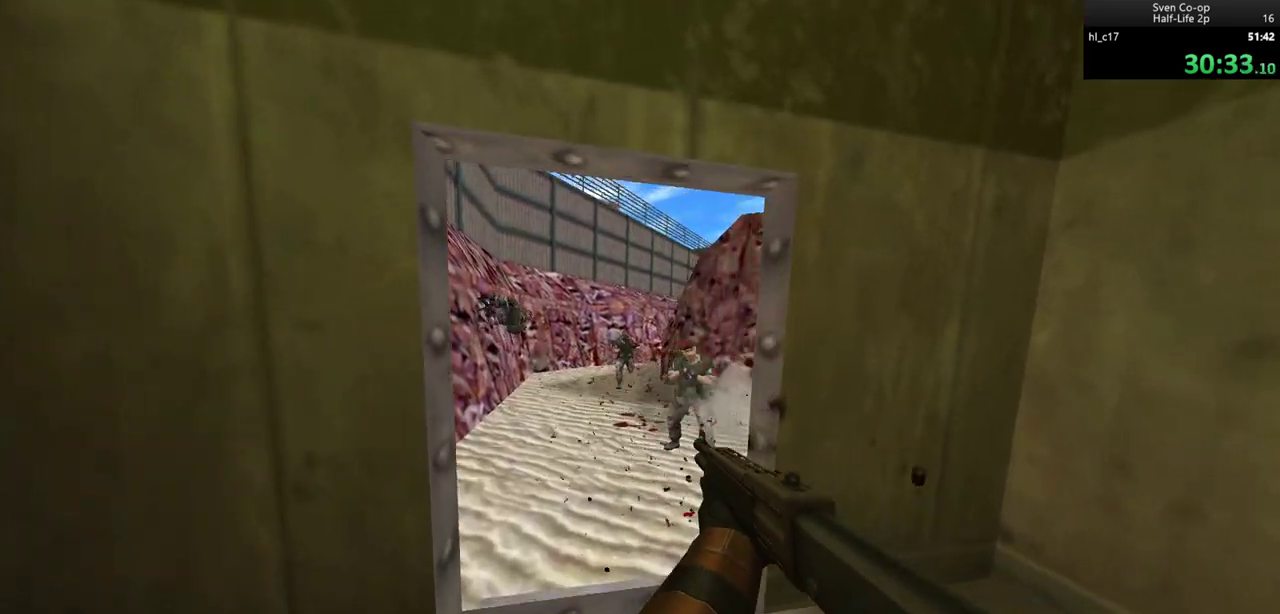
{"keys": ["a"], "mouse": ["right"], "events": [[117, "d", "down"], [167, "d", "up"], [217, "mouse_right", "down"], [300, "d", "down"], [350, "d", "up"], [483, "a", "down"]]}
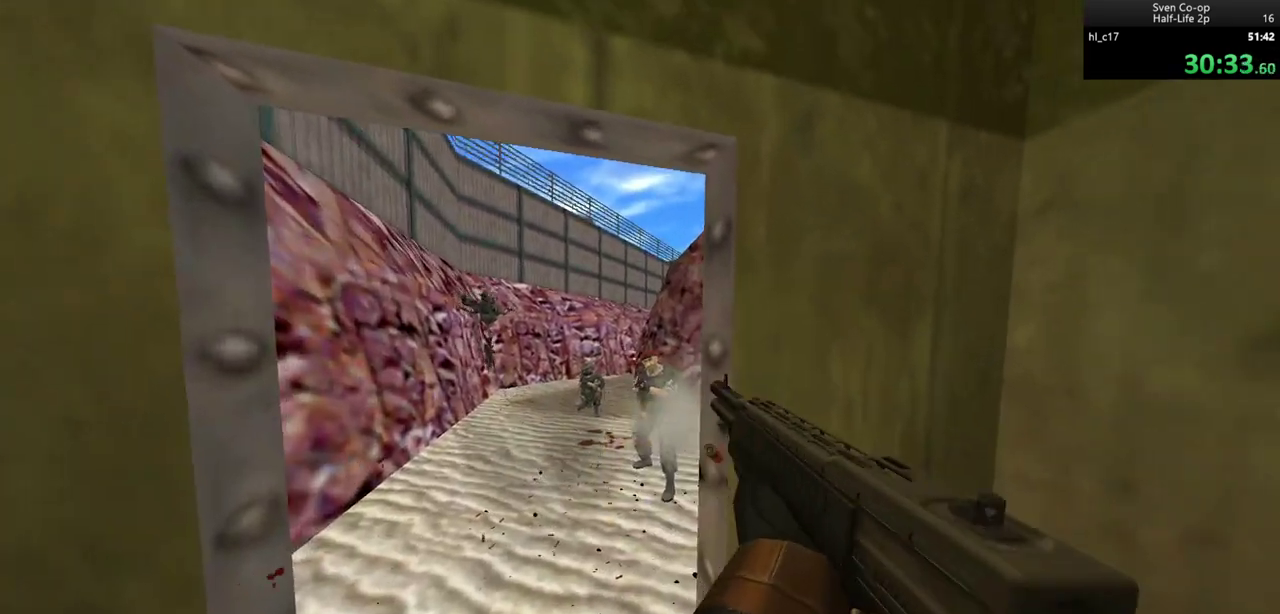
{"keys": [], "mouse": ["right"], "events": [[50, "a", "up"]]}
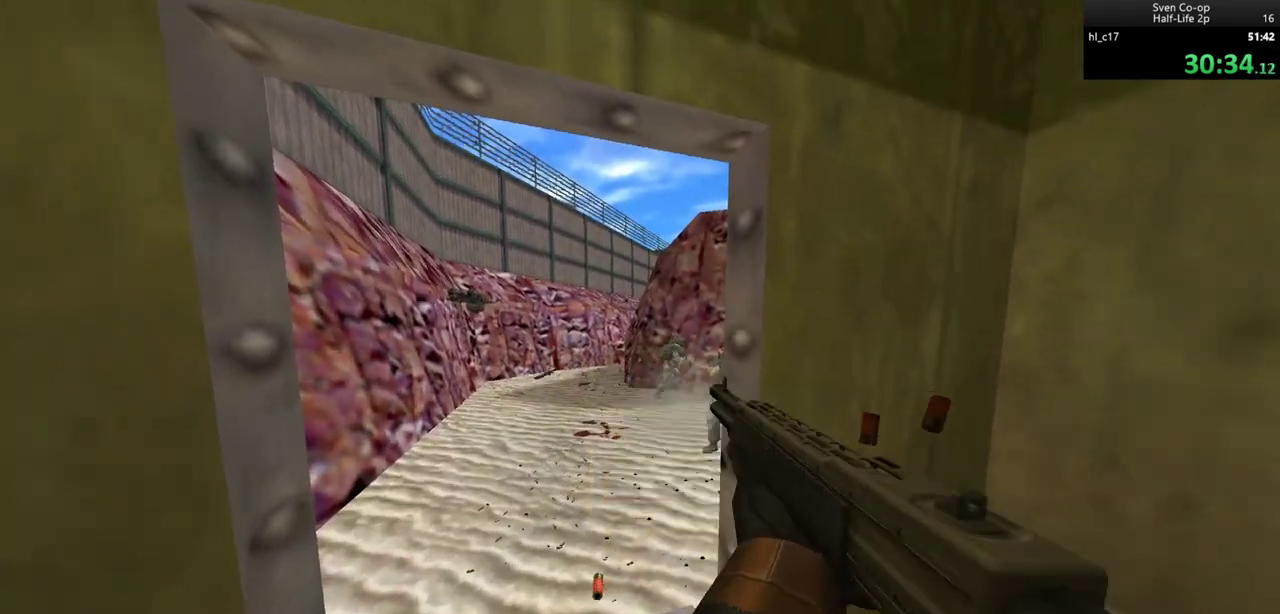
{"keys": [], "mouse": ["left"], "events": [[150, "mouse_right", "up"], [250, "d", "down"], [483, "d", "up"], [483, "mouse_left", "down"]]}
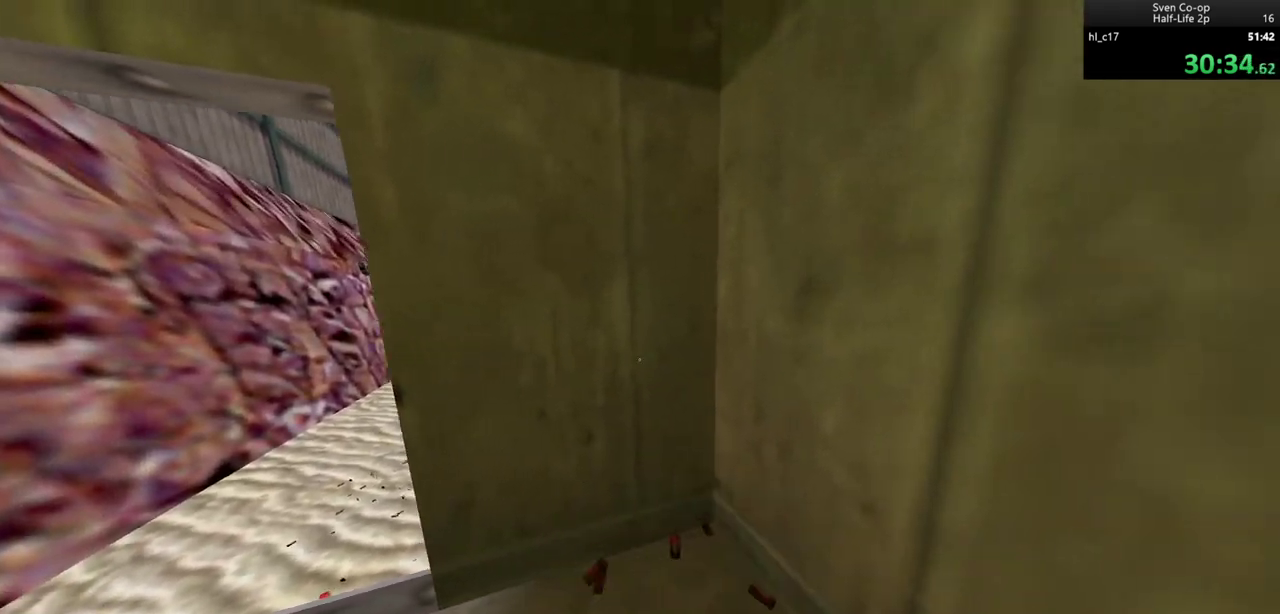
{"keys": ["d"], "mouse": [], "events": [[67, "a", "down"], [67, "mouse_left", "up"], [217, "a", "up"], [300, "a", "down"], [483, "a", "up"], [483, "d", "down"]]}
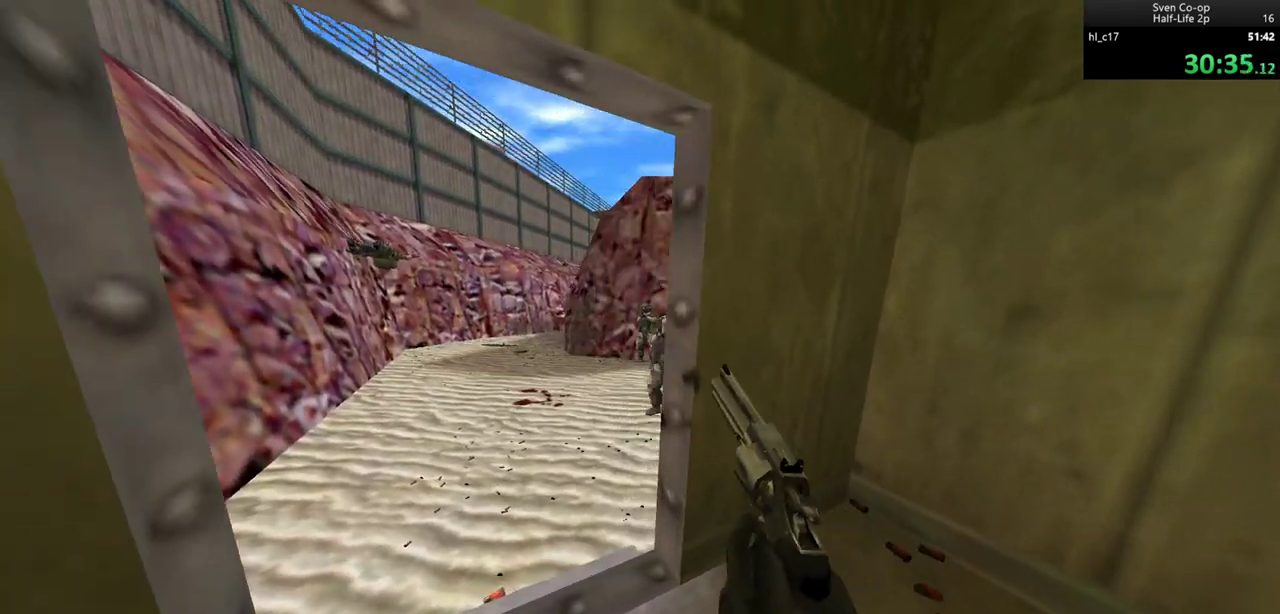
{"keys": [], "mouse": [], "events": [[100, "d", "up"], [317, "mouse_left", "down"], [467, "mouse_left", "up"]]}
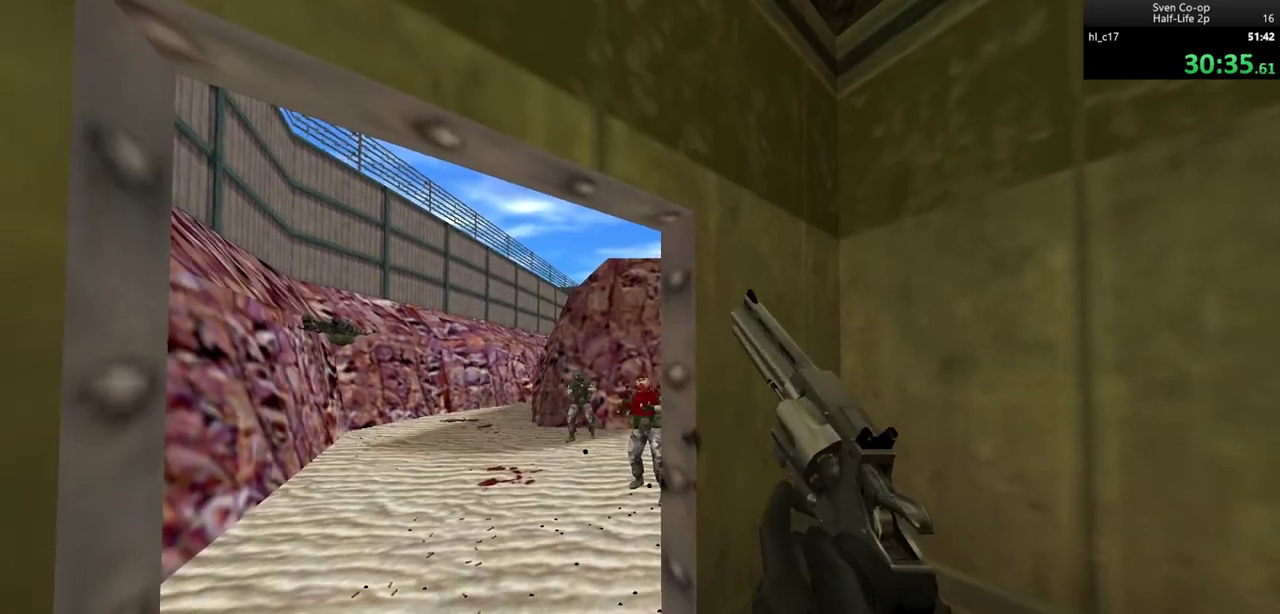
{"keys": [], "mouse": [], "events": [[67, "d", "down"], [150, "d", "up"], [200, "a", "down"], [283, "a", "up"]]}
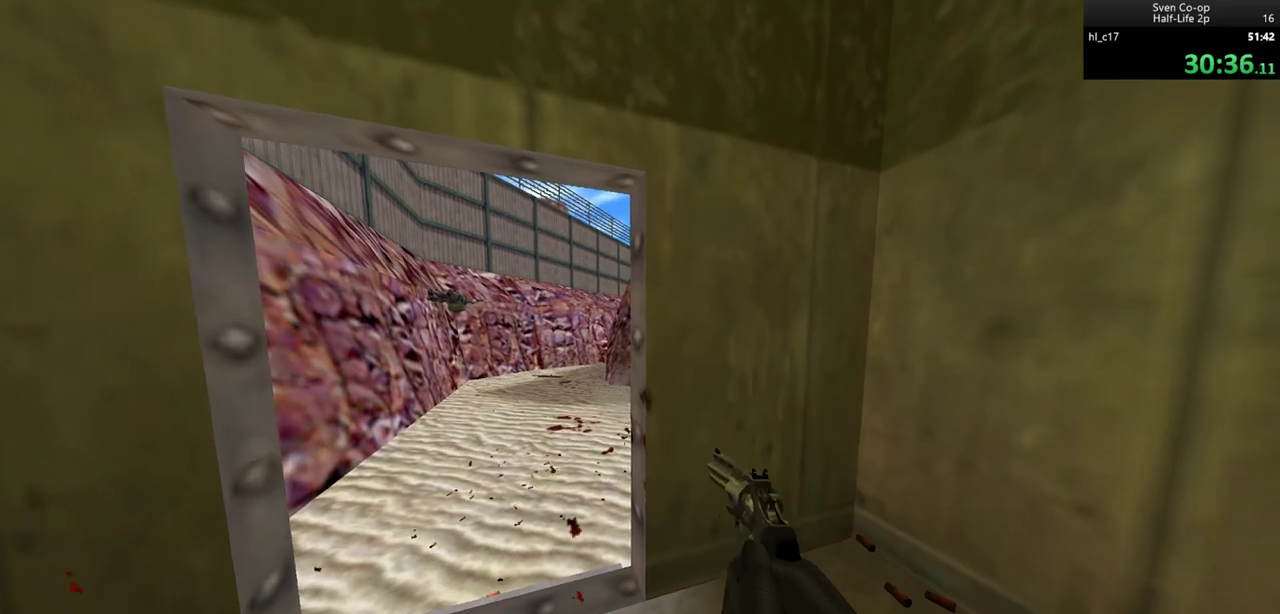
{"keys": [], "mouse": ["left"], "events": [[67, "a", "down"], [117, "a", "up"], [500, "mouse_left", "down"]]}
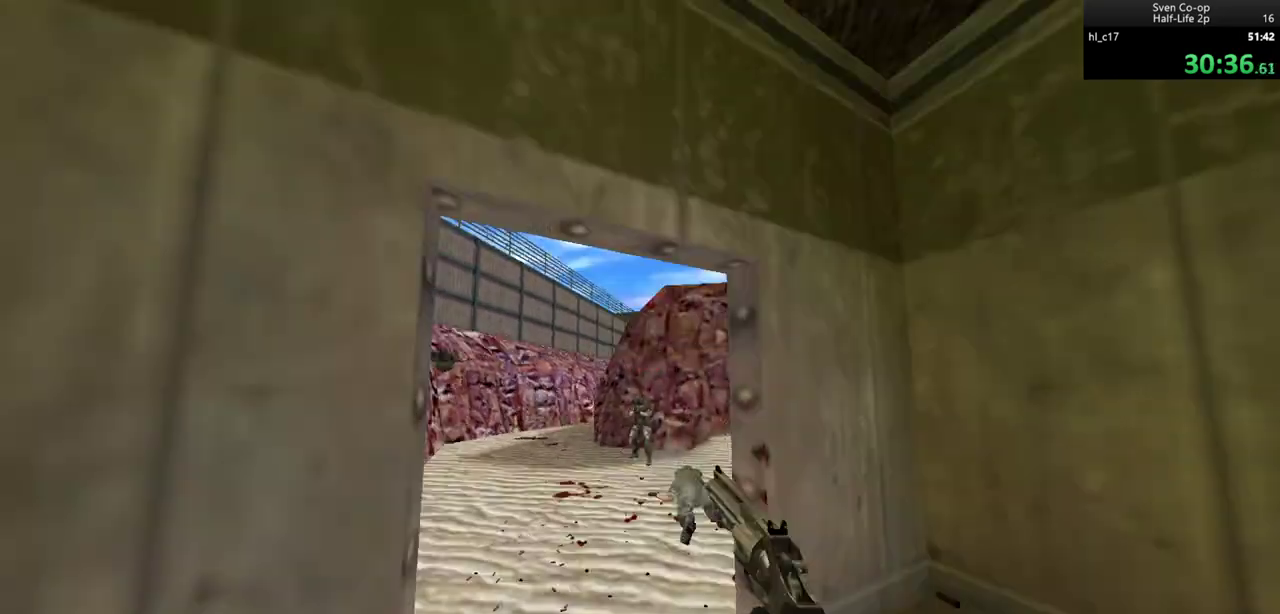
{"keys": ["a", "w"], "mouse": [], "events": [[133, "mouse_left", "up"], [233, "d", "down"], [233, "w", "down"], [283, "d", "up"], [367, "a", "down"]]}